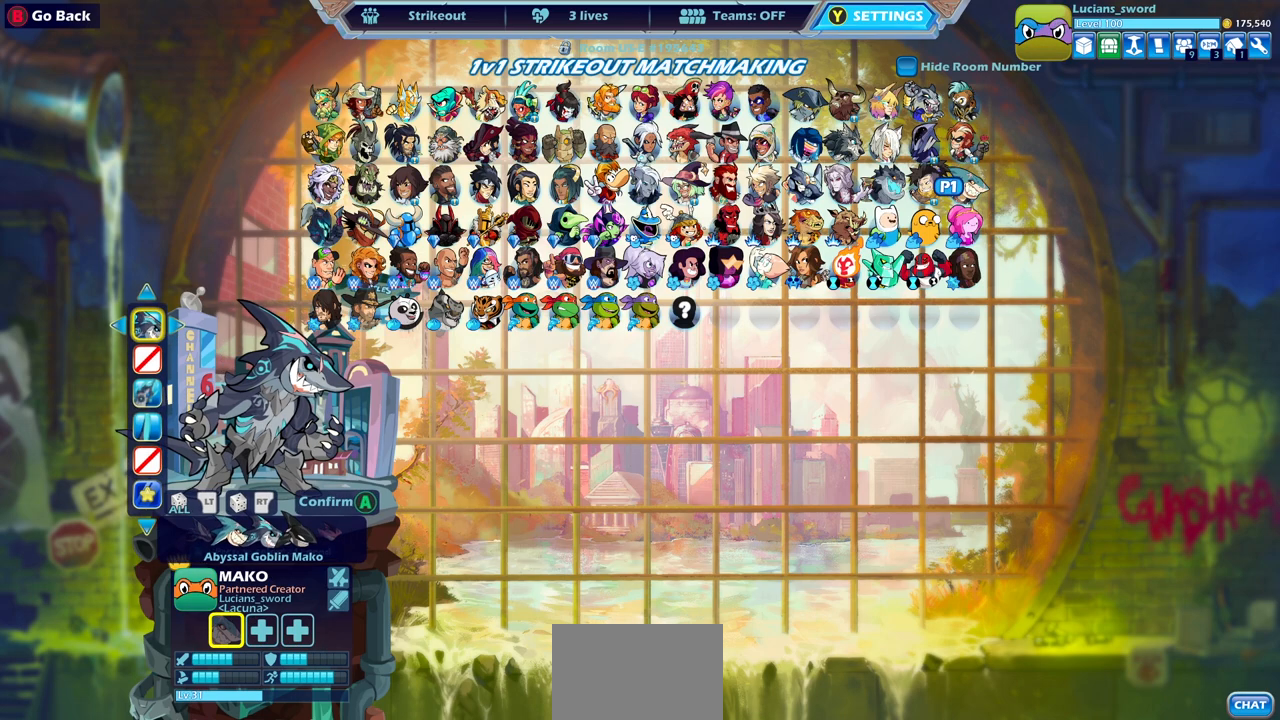
Gameplay with a controller (PlayStation layout); each line is a JSON object with the inputs held at the frame after it. "events" lists button and stick changes between this image and that frame as [ms after this image, input, new state], when the widget could be followed in between.
{"buttons": [], "left_stick": "center", "right_stick": "center", "events": [[150, "DPAD_UP", "down"], [267, "DPAD_UP", "up"], [367, "DPAD_RIGHT", "down"], [467, "DPAD_RIGHT", "up"]]}
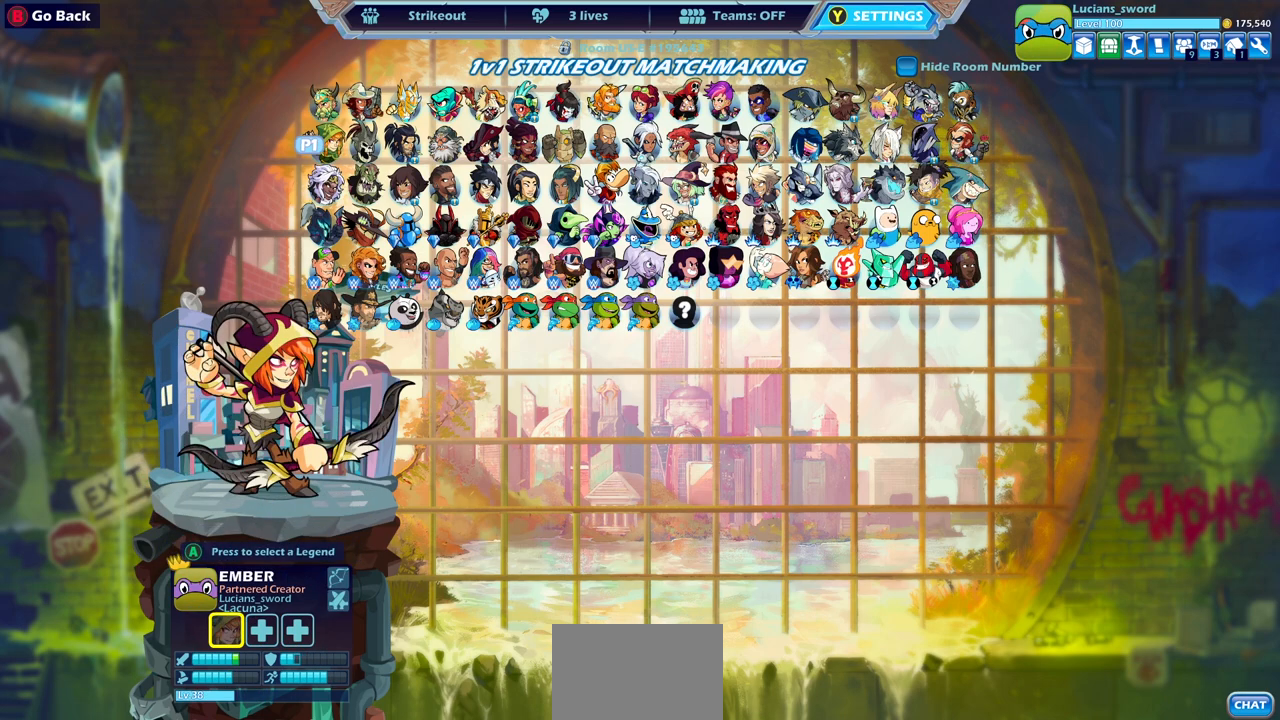
{"buttons": [], "left_stick": "center", "right_stick": "center", "events": [[67, "DPAD_RIGHT", "down"], [117, "DPAD_RIGHT", "up"], [200, "DPAD_RIGHT", "down"], [267, "DPAD_RIGHT", "up"], [333, "DPAD_RIGHT", "down"], [417, "DPAD_RIGHT", "up"]]}
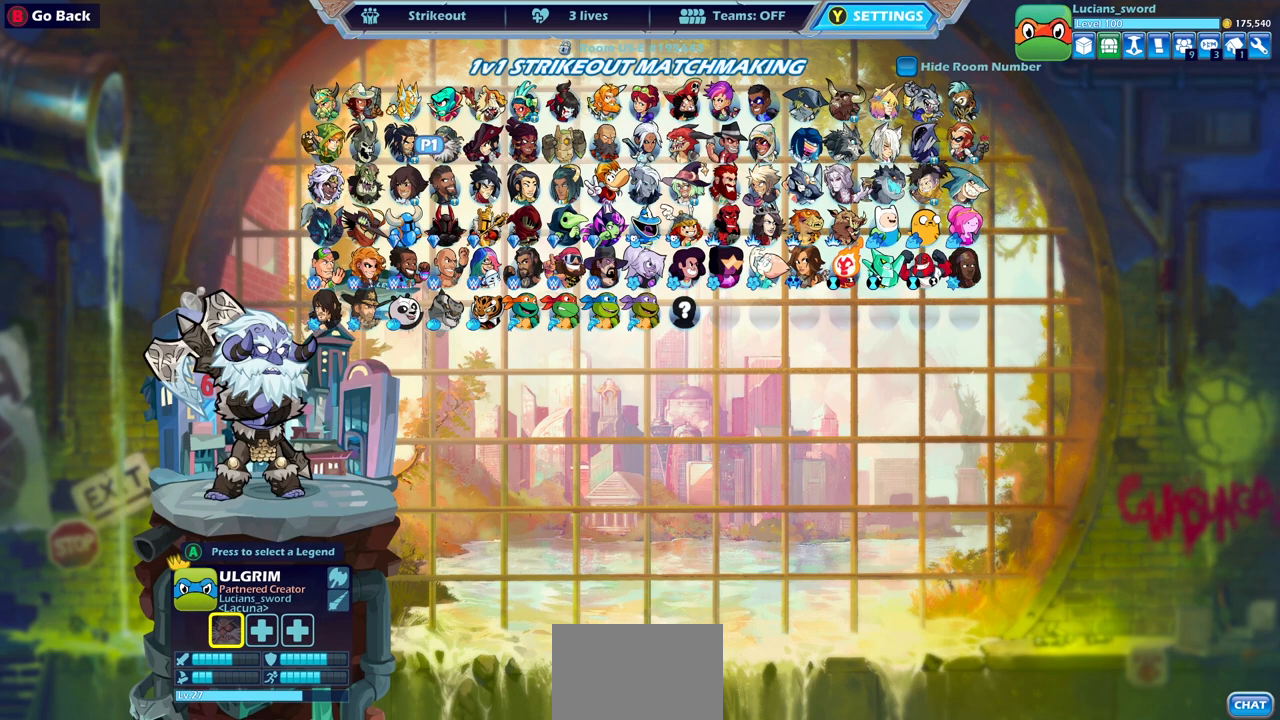
{"buttons": [], "left_stick": "center", "right_stick": "center", "events": [[17, "DPAD_RIGHT", "down"], [67, "DPAD_RIGHT", "up"], [150, "DPAD_RIGHT", "down"], [233, "DPAD_RIGHT", "up"], [317, "DPAD_RIGHT", "down"], [400, "DPAD_RIGHT", "up"]]}
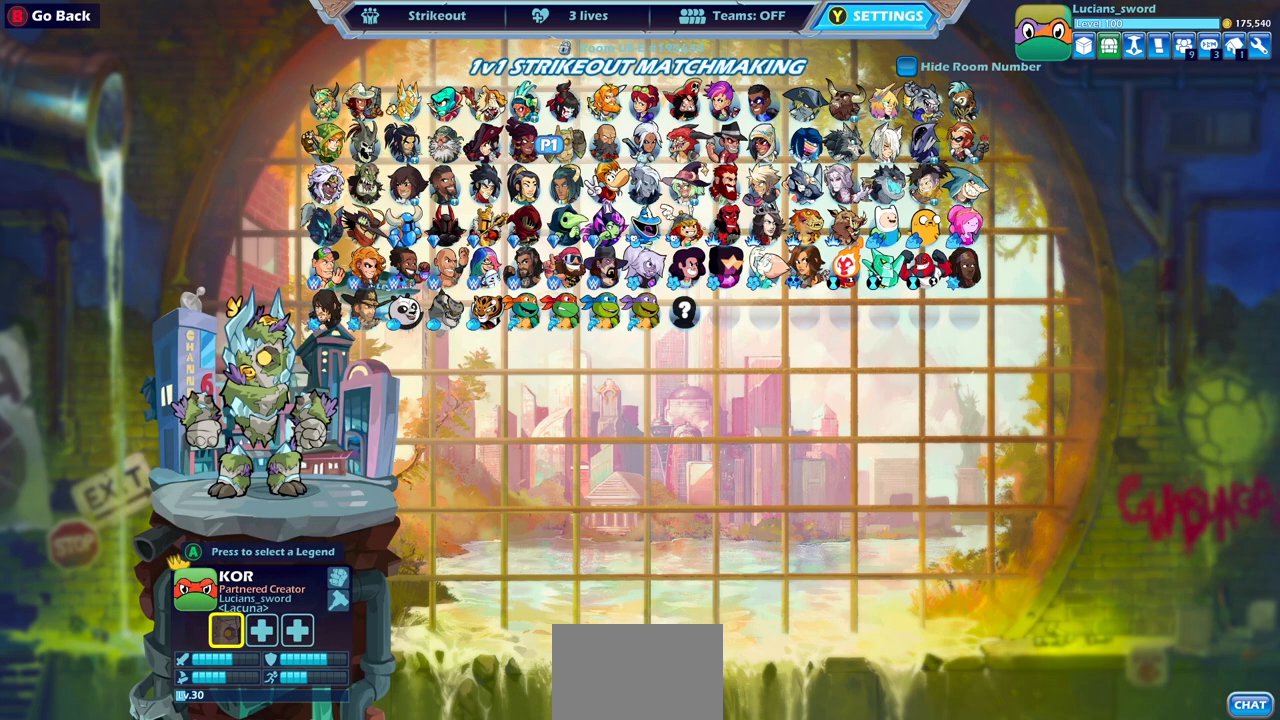
{"buttons": ["CROSS"], "left_stick": "center", "right_stick": "center", "events": [[67, "CROSS", "down"], [150, "CROSS", "up"], [433, "CROSS", "down"]]}
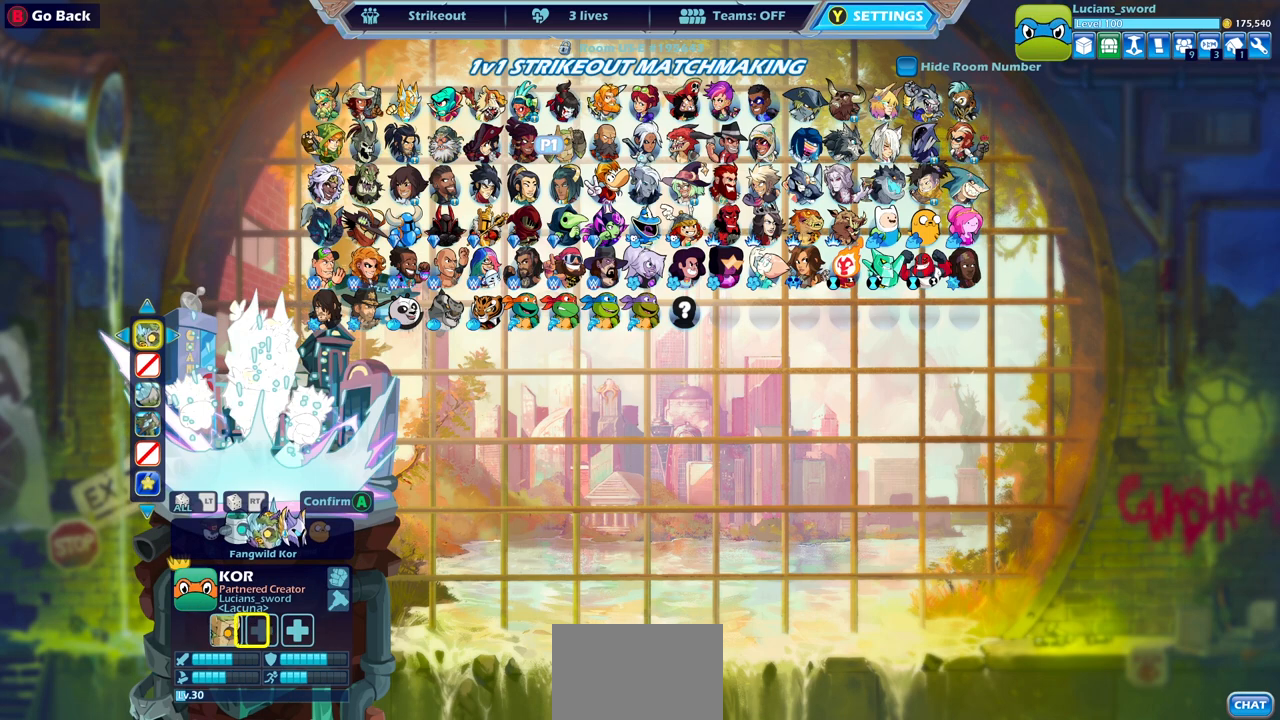
{"buttons": [], "left_stick": "center", "right_stick": "center", "events": [[33, "CROSS", "up"]]}
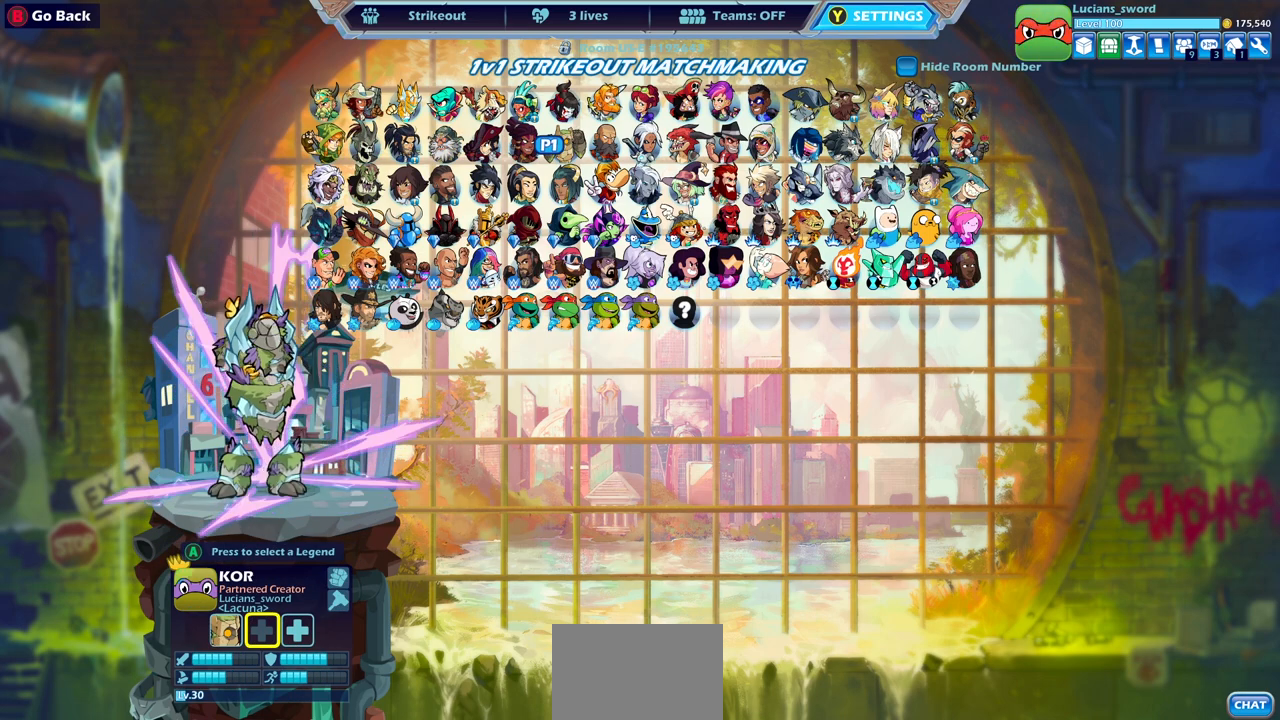
{"buttons": [], "left_stick": "center", "right_stick": "center", "events": []}
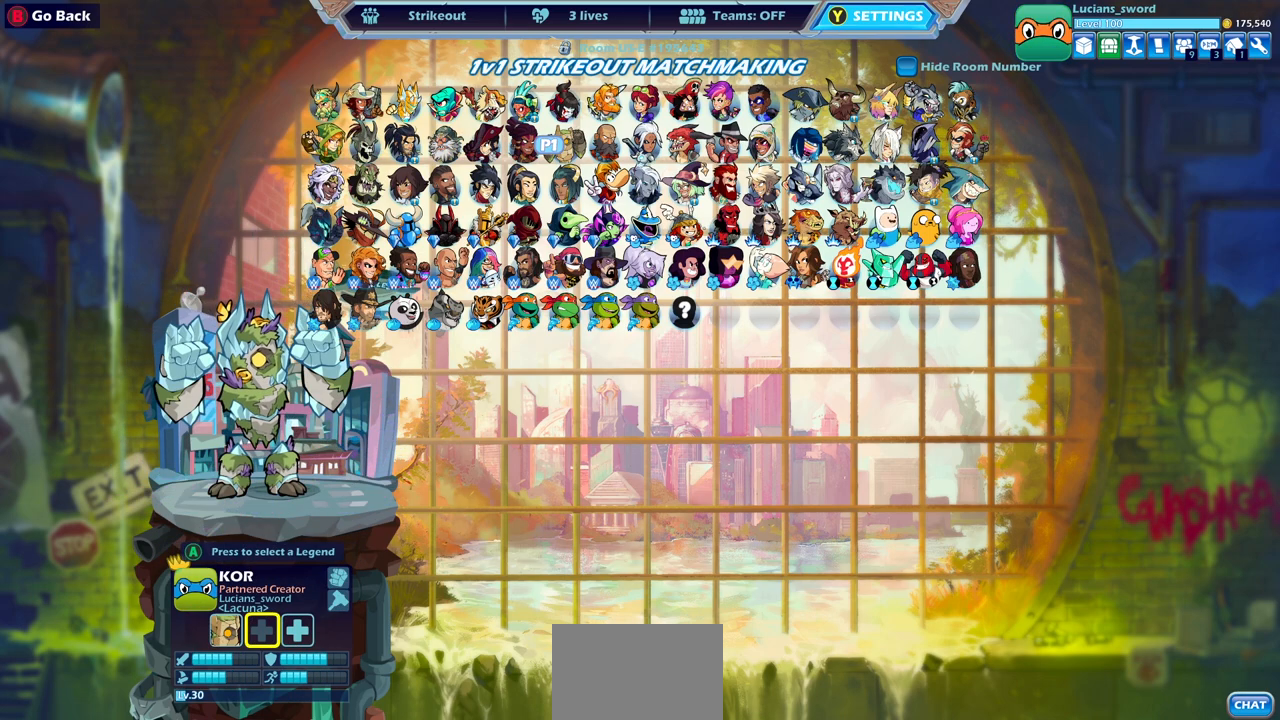
{"buttons": [], "left_stick": "center", "right_stick": "center", "events": [[333, "DPAD_DOWN", "down"], [450, "DPAD_DOWN", "up"]]}
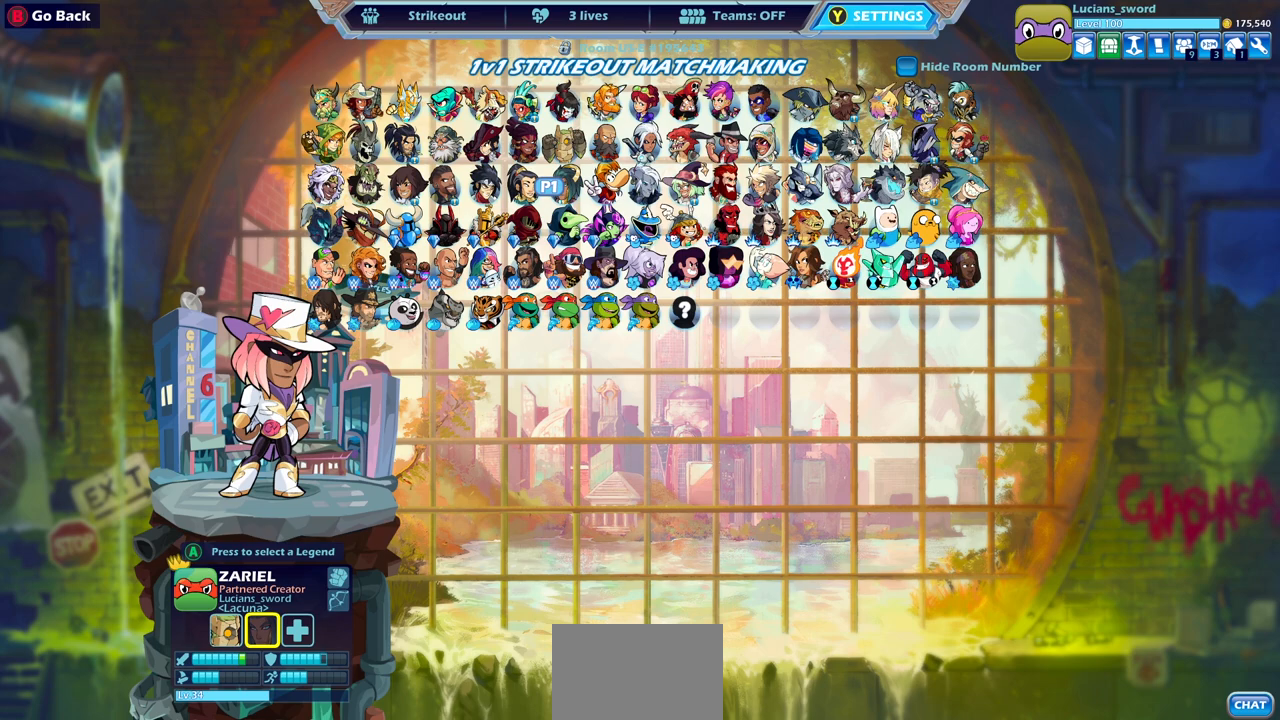
{"buttons": ["DPAD_RIGHT"], "left_stick": "center", "right_stick": "center", "events": [[417, "DPAD_RIGHT", "down"]]}
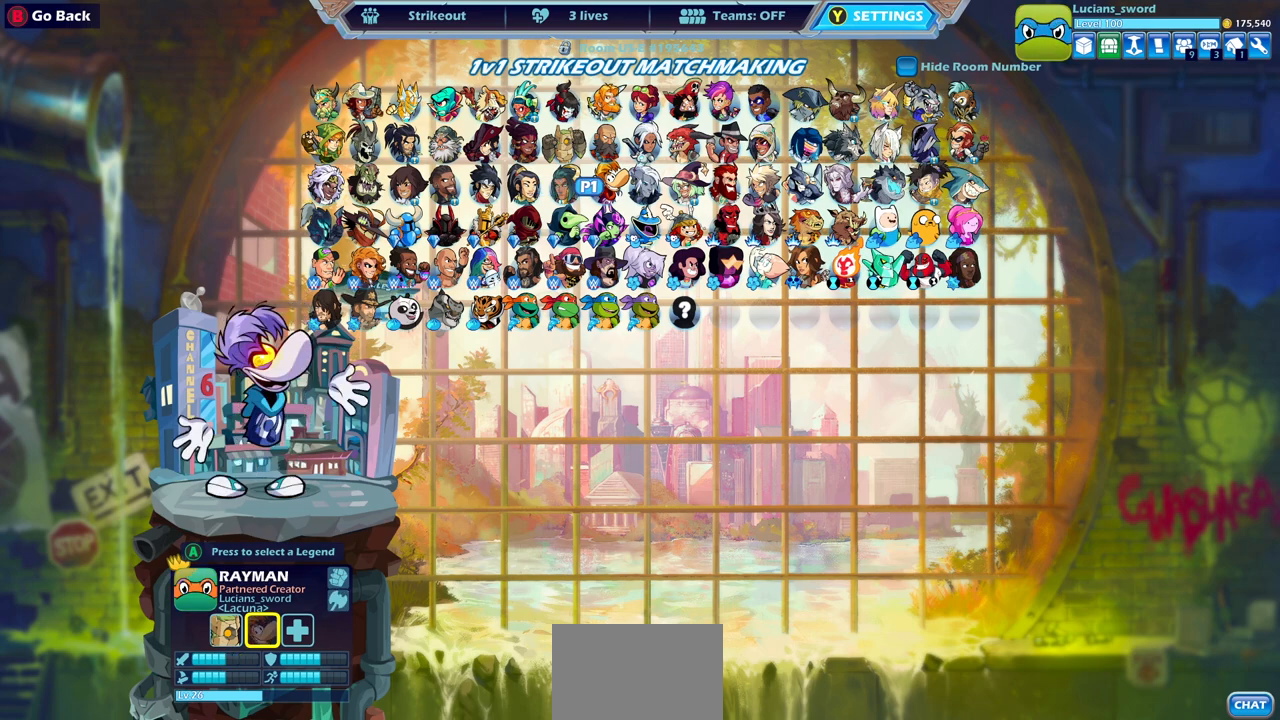
{"buttons": ["DPAD_RIGHT"], "left_stick": "center", "right_stick": "center", "events": [[17, "DPAD_RIGHT", "up"], [83, "DPAD_RIGHT", "down"], [133, "DPAD_RIGHT", "up"], [250, "DPAD_RIGHT", "down"], [333, "DPAD_RIGHT", "up"], [433, "DPAD_RIGHT", "down"]]}
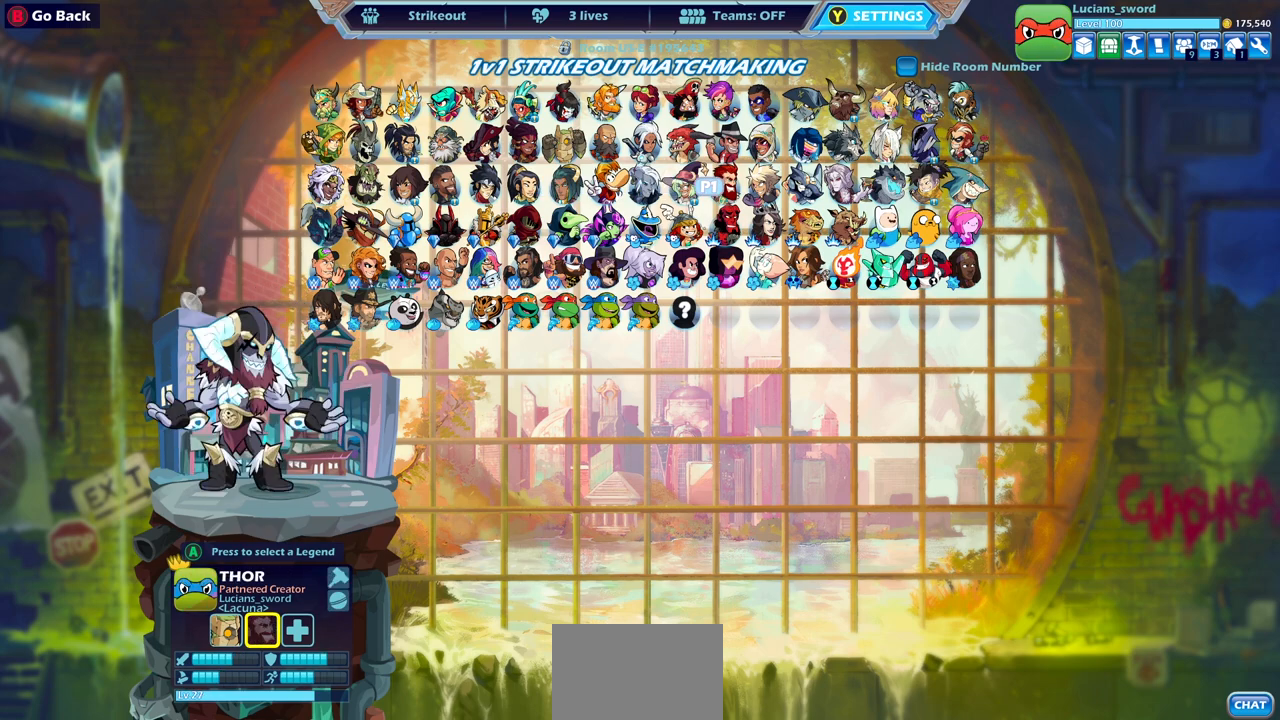
{"buttons": ["DPAD_RIGHT"], "left_stick": "center", "right_stick": "center", "events": [[50, "DPAD_RIGHT", "up"], [150, "DPAD_RIGHT", "down"], [250, "DPAD_RIGHT", "up"], [317, "DPAD_RIGHT", "down"], [417, "DPAD_RIGHT", "up"], [483, "DPAD_RIGHT", "down"]]}
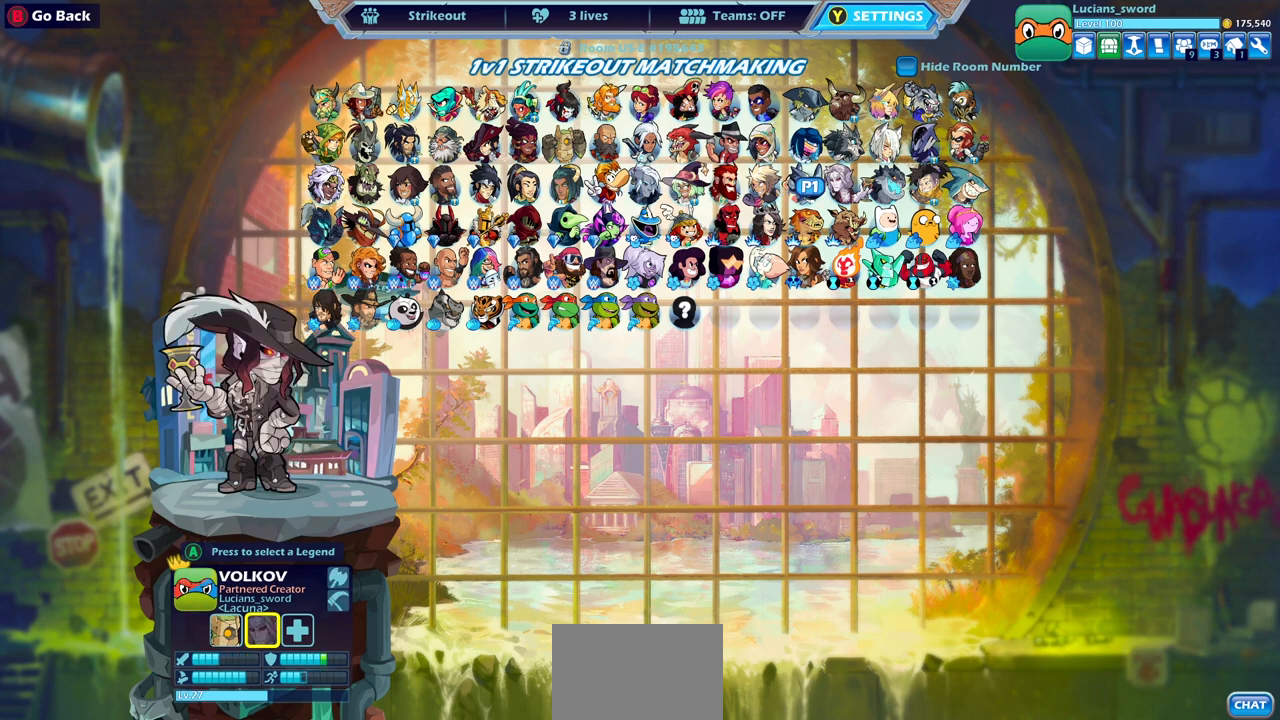
{"buttons": ["DPAD_LEFT"], "left_stick": "center", "right_stick": "center", "events": [[83, "DPAD_RIGHT", "up"], [167, "DPAD_RIGHT", "down"], [250, "DPAD_RIGHT", "up"], [483, "DPAD_LEFT", "down"]]}
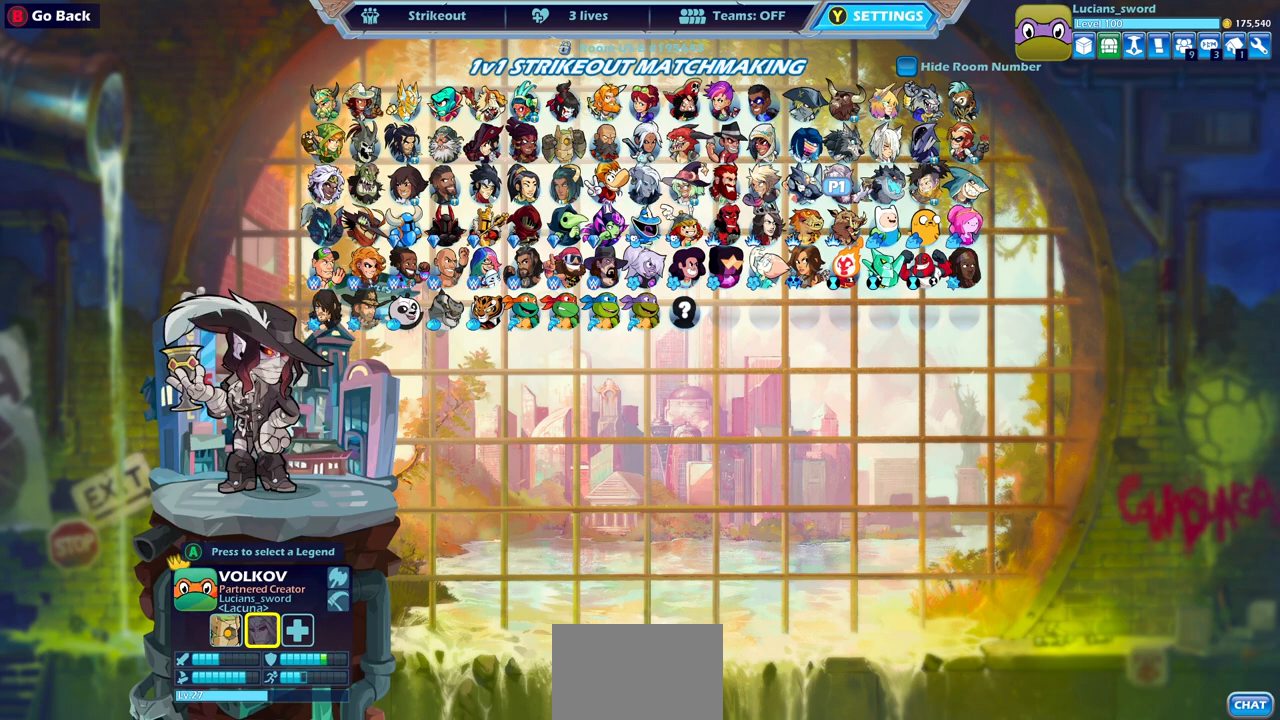
{"buttons": [], "left_stick": "center", "right_stick": "center", "events": [[100, "DPAD_LEFT", "up"], [183, "DPAD_LEFT", "down"], [300, "DPAD_LEFT", "up"], [367, "DPAD_LEFT", "down"], [483, "DPAD_LEFT", "up"]]}
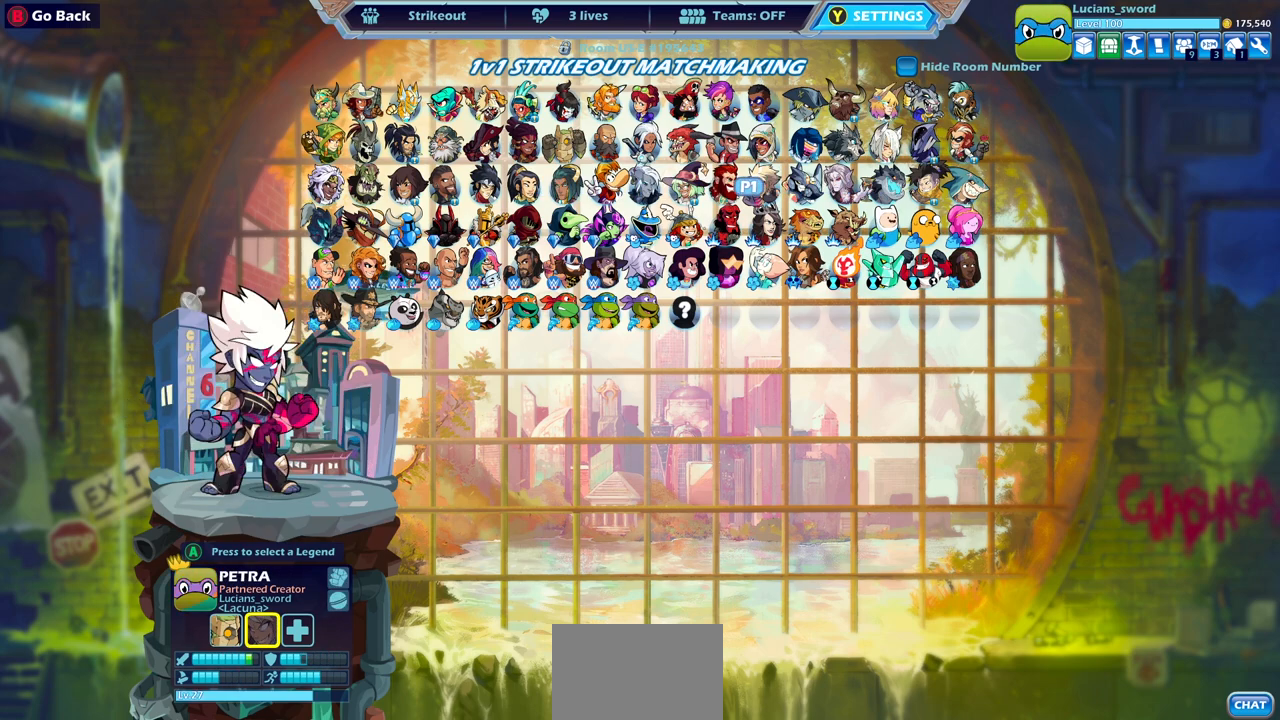
{"buttons": ["DPAD_LEFT"], "left_stick": "center", "right_stick": "center", "events": [[50, "DPAD_LEFT", "down"], [167, "DPAD_LEFT", "up"], [250, "DPAD_LEFT", "down"], [350, "DPAD_LEFT", "up"], [450, "DPAD_LEFT", "down"]]}
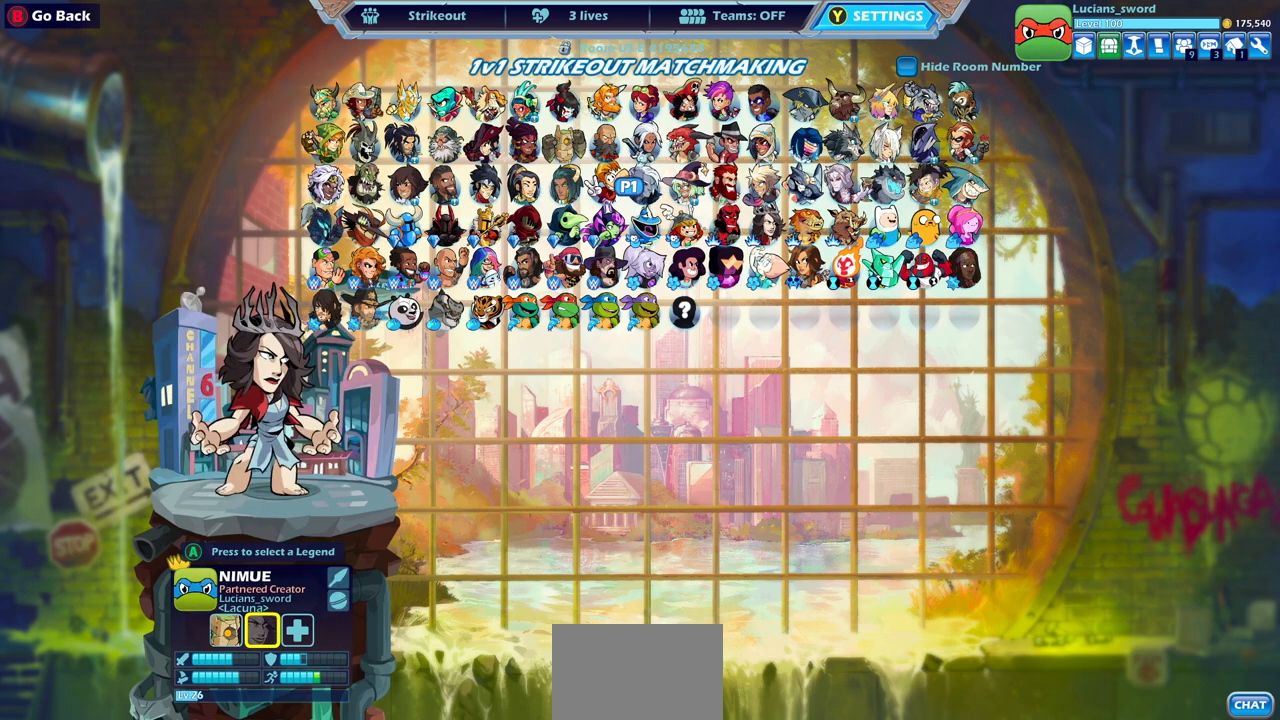
{"buttons": ["DPAD_RIGHT"], "left_stick": "center", "right_stick": "center", "events": [[67, "DPAD_LEFT", "up"], [250, "DPAD_UP", "down"], [367, "DPAD_UP", "up"], [467, "DPAD_RIGHT", "down"]]}
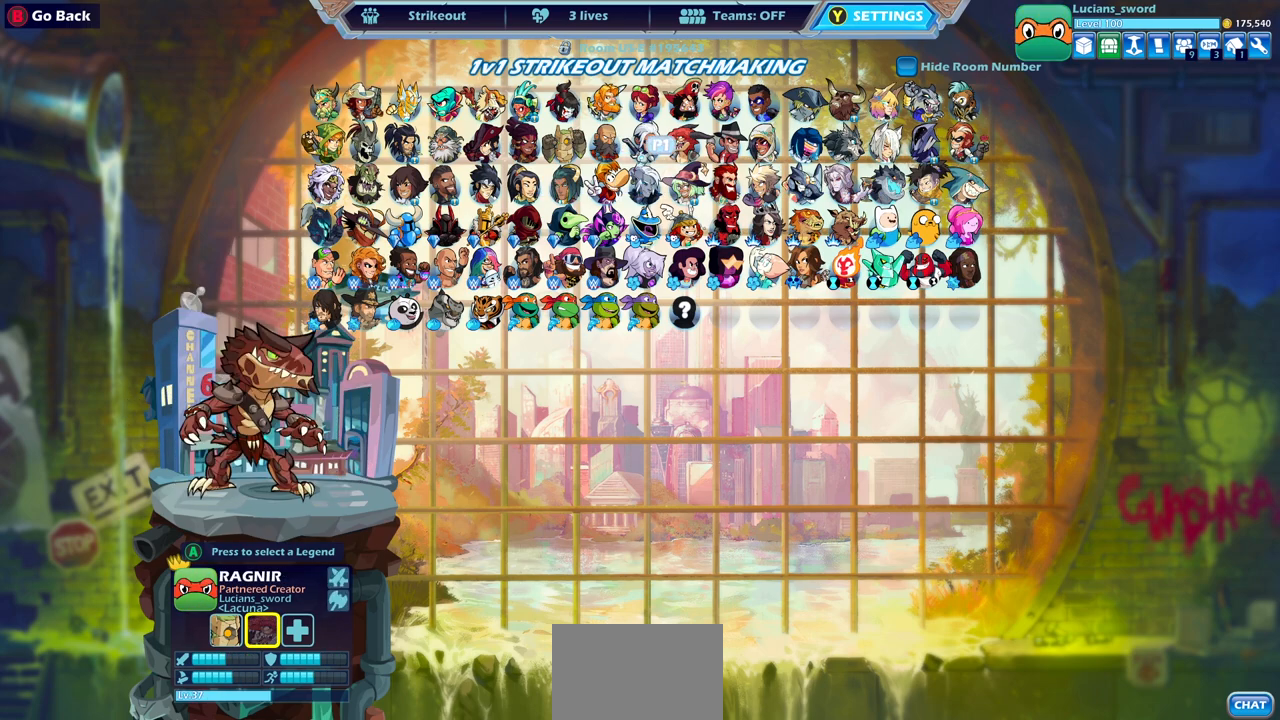
{"buttons": ["DPAD_RIGHT"], "left_stick": "center", "right_stick": "center", "events": [[67, "DPAD_RIGHT", "up"], [167, "DPAD_RIGHT", "down"], [267, "DPAD_RIGHT", "up"], [333, "DPAD_RIGHT", "down"], [433, "DPAD_RIGHT", "up"], [483, "DPAD_RIGHT", "down"]]}
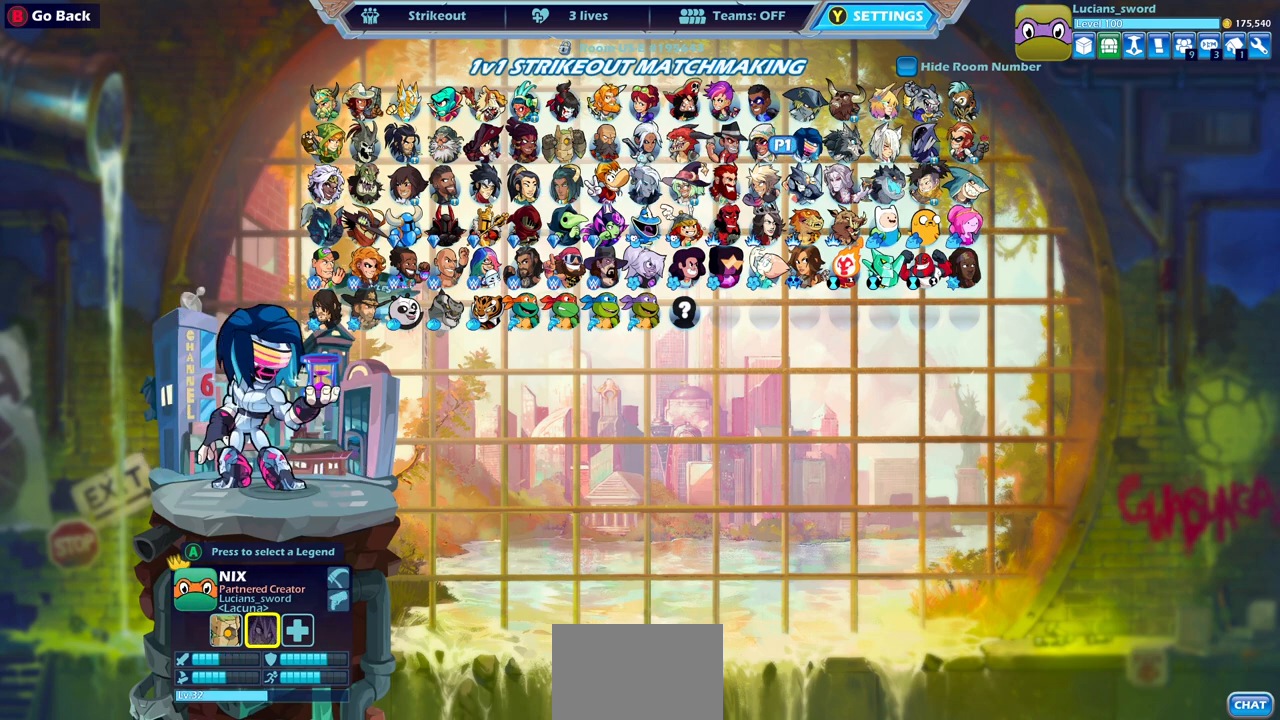
{"buttons": [], "left_stick": "center", "right_stick": "center", "events": [[100, "DPAD_RIGHT", "up"], [167, "DPAD_RIGHT", "down"], [267, "DPAD_RIGHT", "up"], [350, "DPAD_RIGHT", "down"], [433, "DPAD_RIGHT", "up"]]}
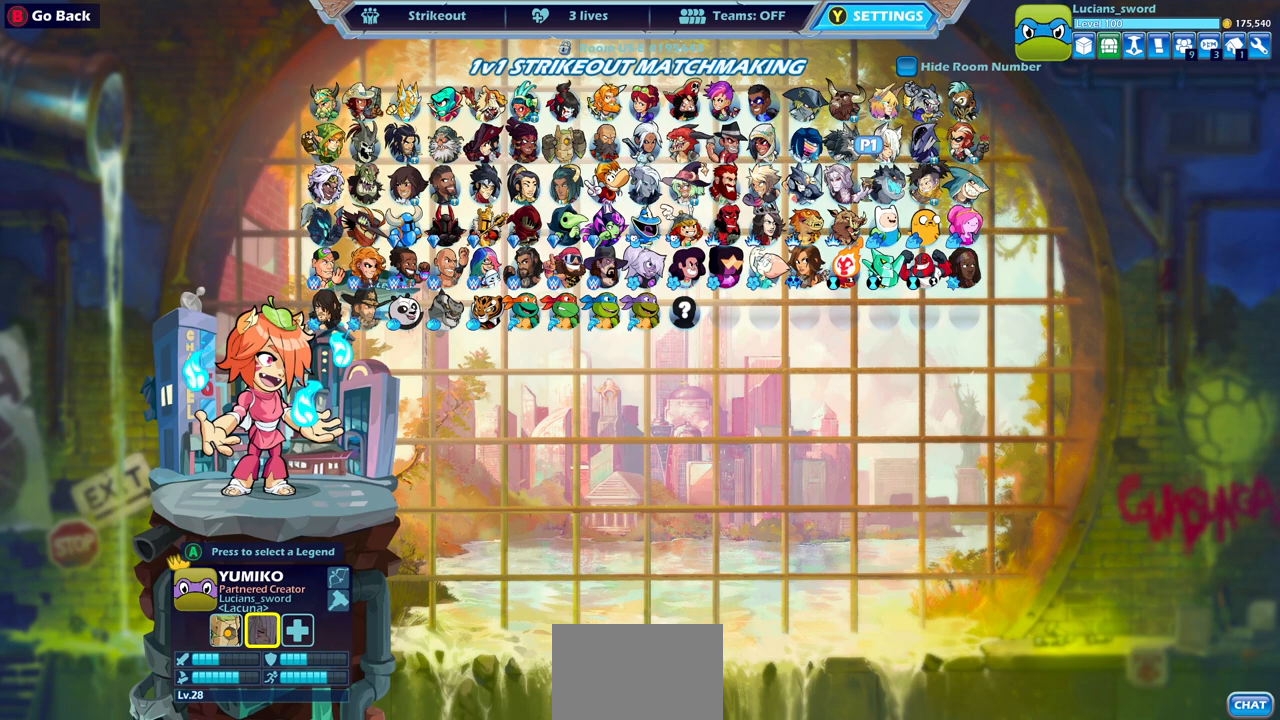
{"buttons": [], "left_stick": "center", "right_stick": "center", "events": [[17, "DPAD_RIGHT", "down"], [83, "DPAD_RIGHT", "up"], [167, "DPAD_RIGHT", "down"], [250, "DPAD_RIGHT", "up"], [333, "DPAD_DOWN", "down"], [417, "DPAD_DOWN", "up"]]}
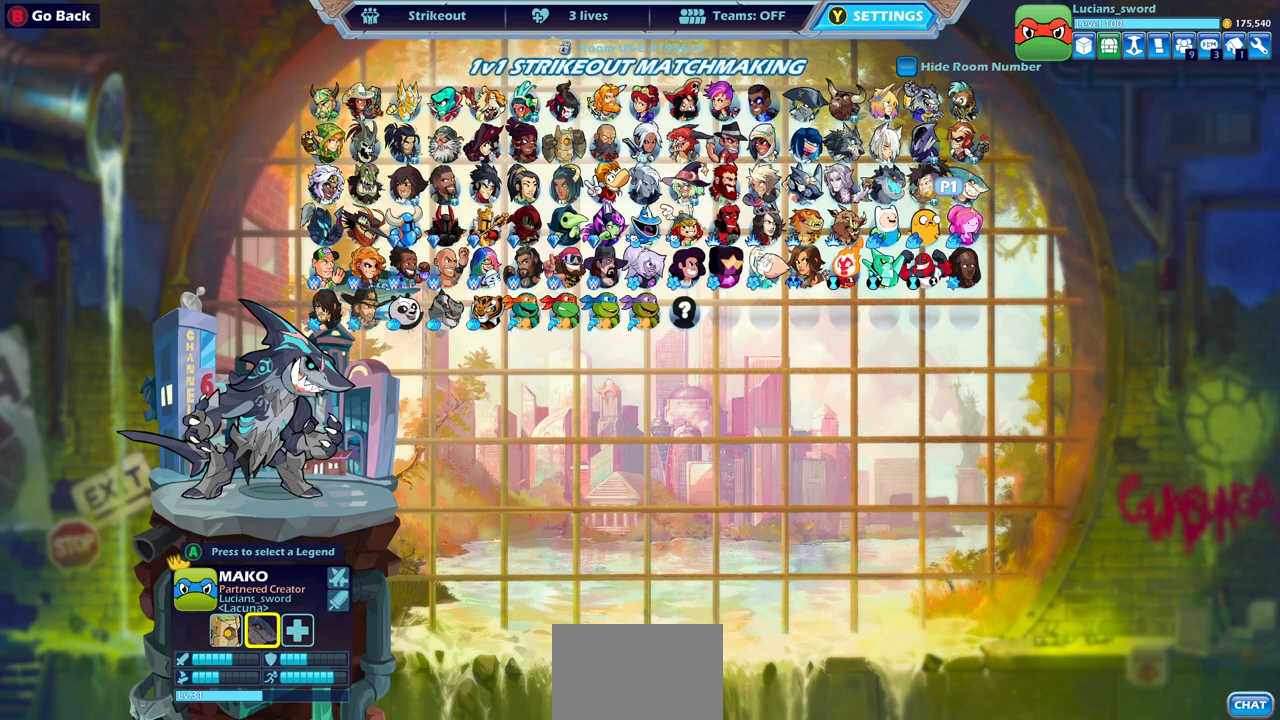
{"buttons": [], "left_stick": "center", "right_stick": "center", "events": [[33, "CROSS", "down"], [150, "CROSS", "up"]]}
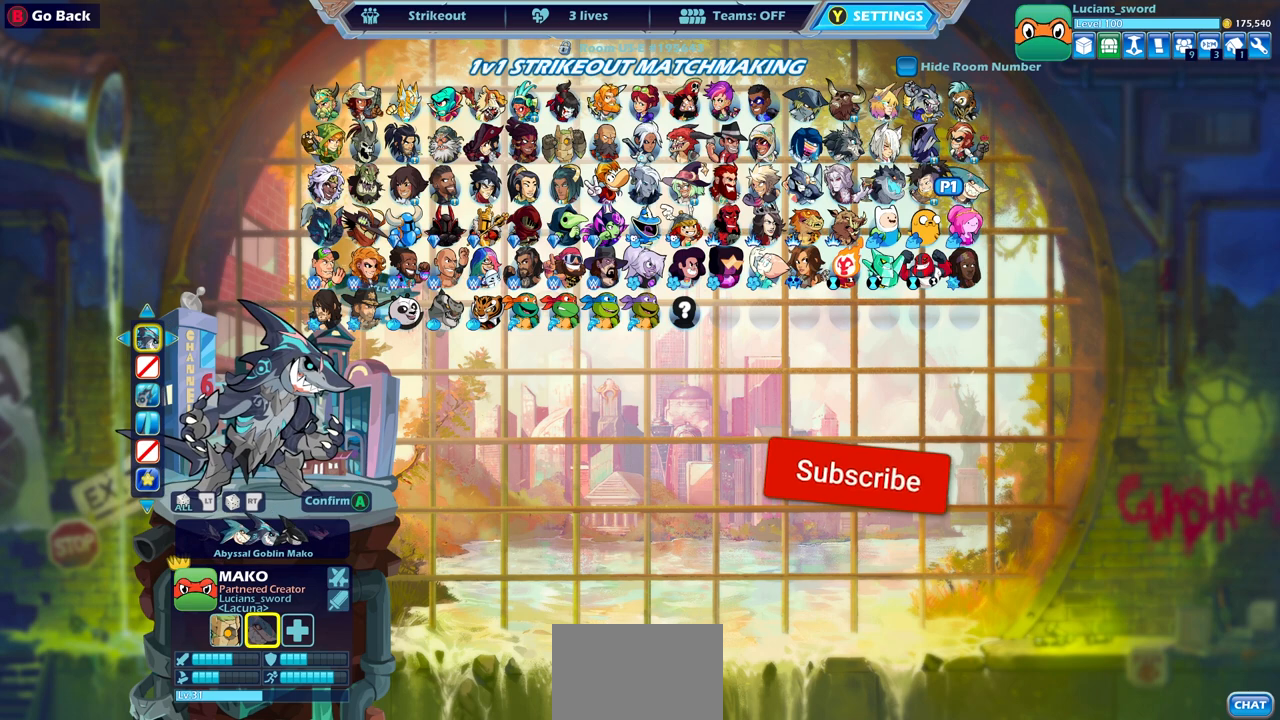
{"buttons": [], "left_stick": "center", "right_stick": "center", "events": [[117, "DPAD_LEFT", "down"], [250, "DPAD_LEFT", "up"]]}
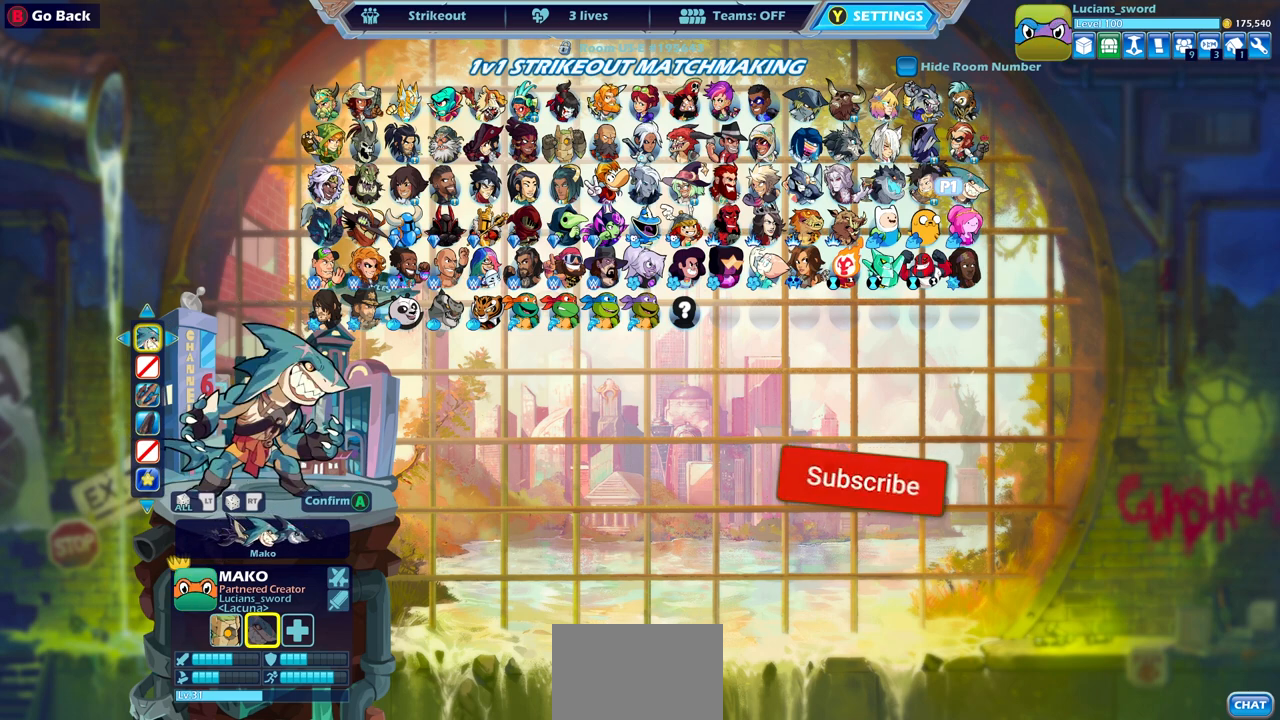
{"buttons": [], "left_stick": "center", "right_stick": "center", "events": [[100, "DPAD_LEFT", "down"], [217, "DPAD_LEFT", "up"]]}
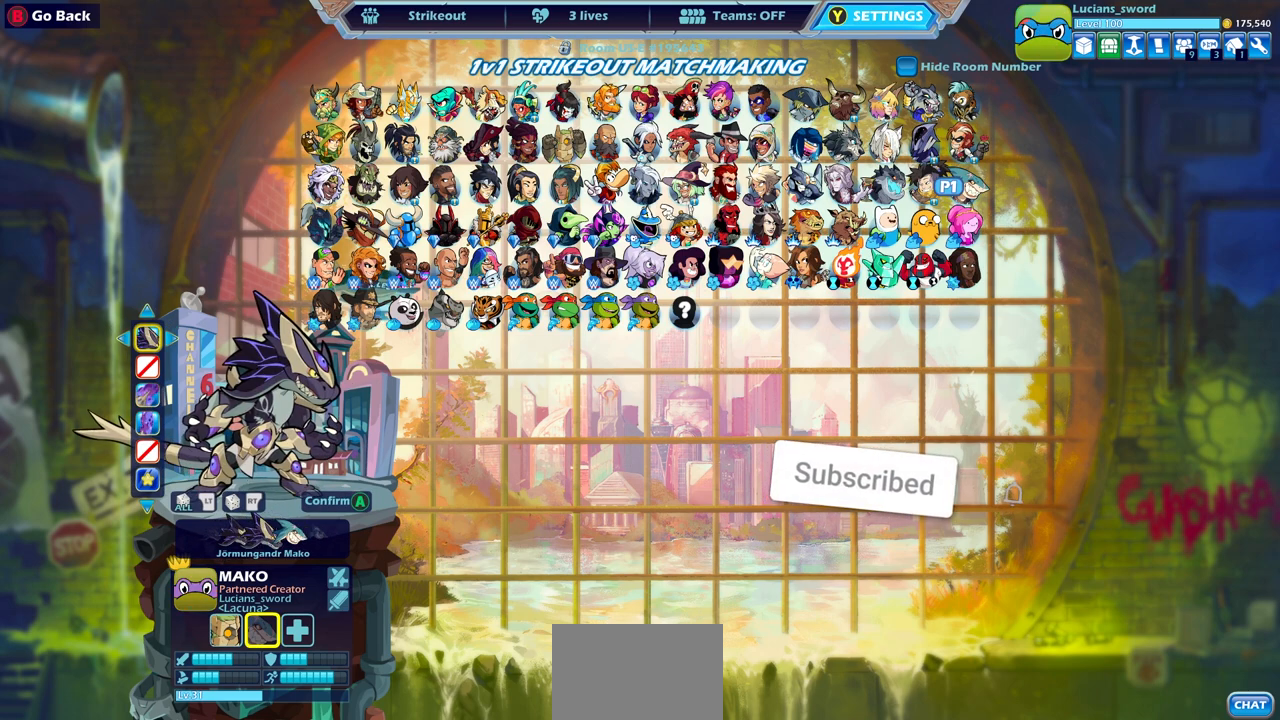
{"buttons": [], "left_stick": "center", "right_stick": "center", "events": []}
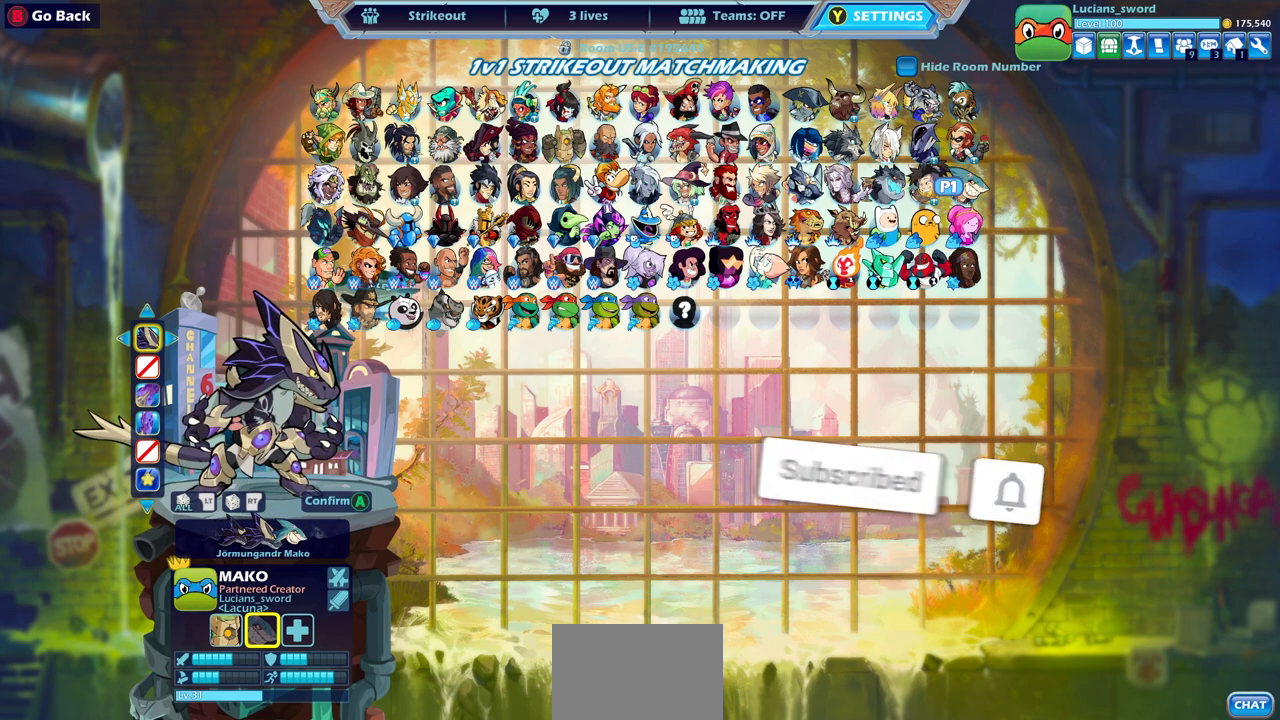
{"buttons": [], "left_stick": "center", "right_stick": "center", "events": []}
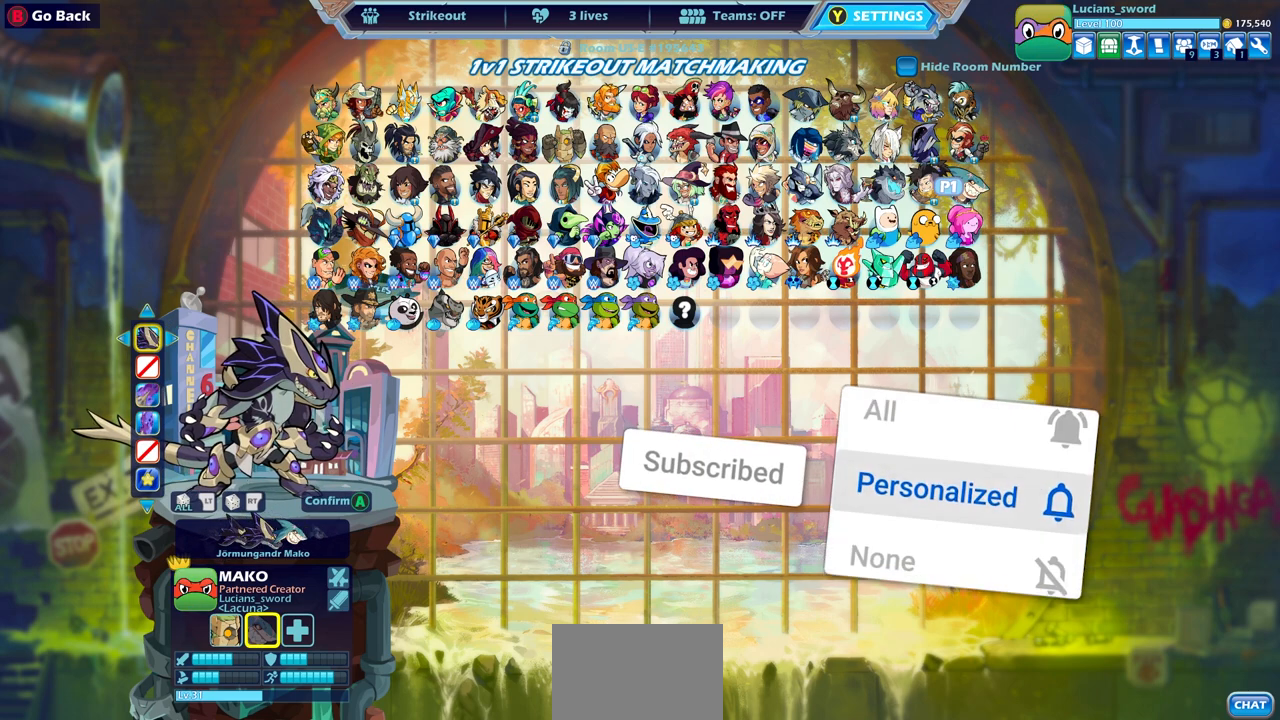
{"buttons": [], "left_stick": "center", "right_stick": "center", "events": []}
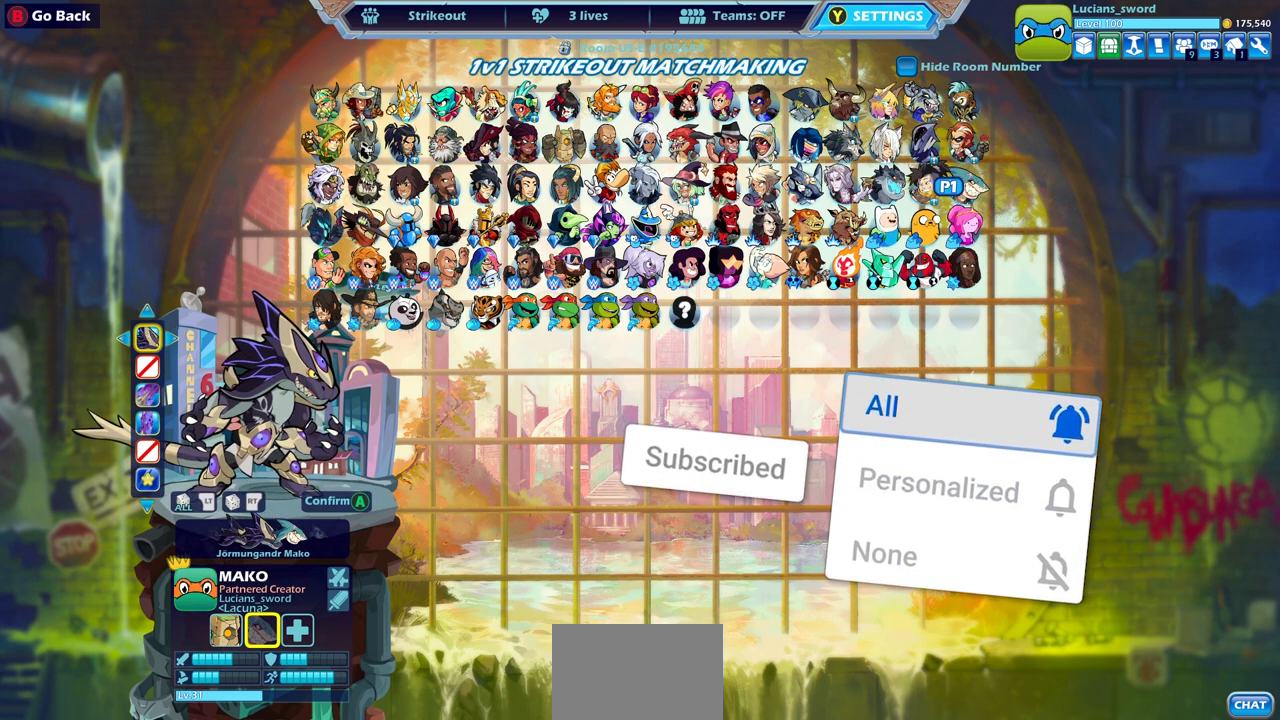
{"buttons": [], "left_stick": "center", "right_stick": "center", "events": [[100, "DPAD_DOWN", "down"], [183, "DPAD_DOWN", "up"], [283, "DPAD_DOWN", "down"], [367, "DPAD_DOWN", "up"]]}
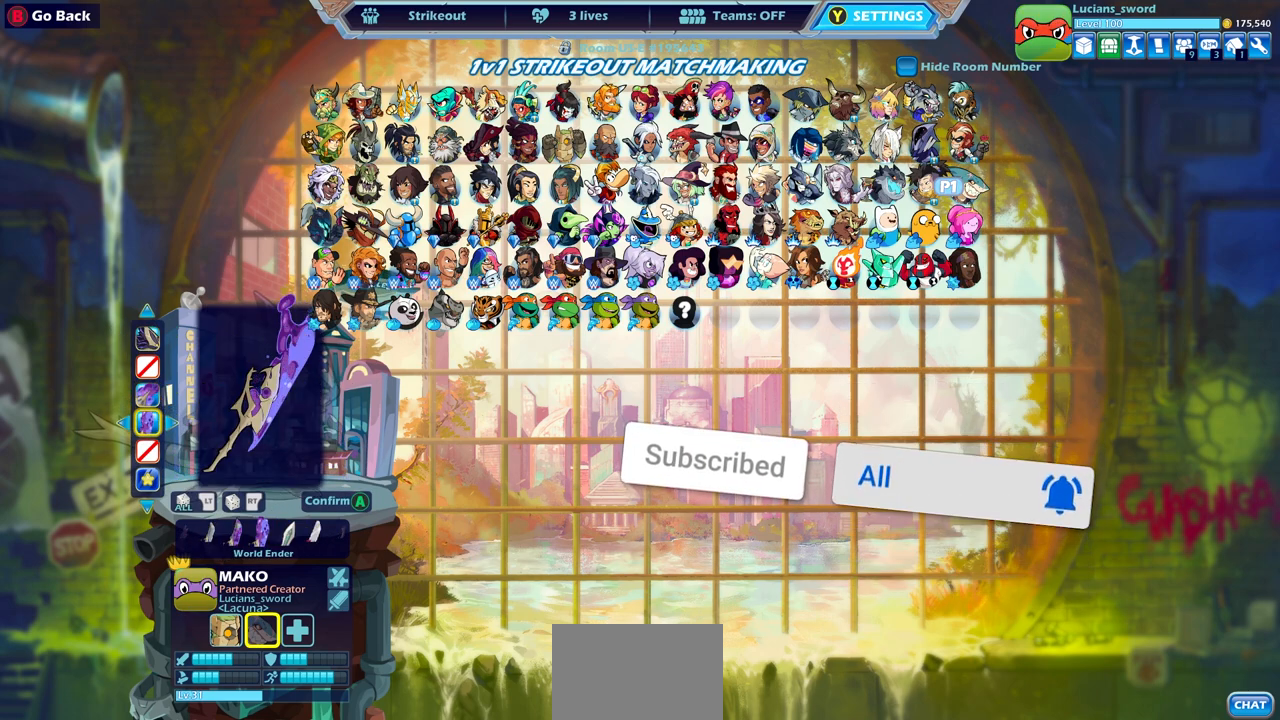
{"buttons": ["R2"], "left_stick": "center", "right_stick": "center", "events": [[150, "DPAD_UP", "down"], [267, "DPAD_UP", "up"], [450, "R2", "down"]]}
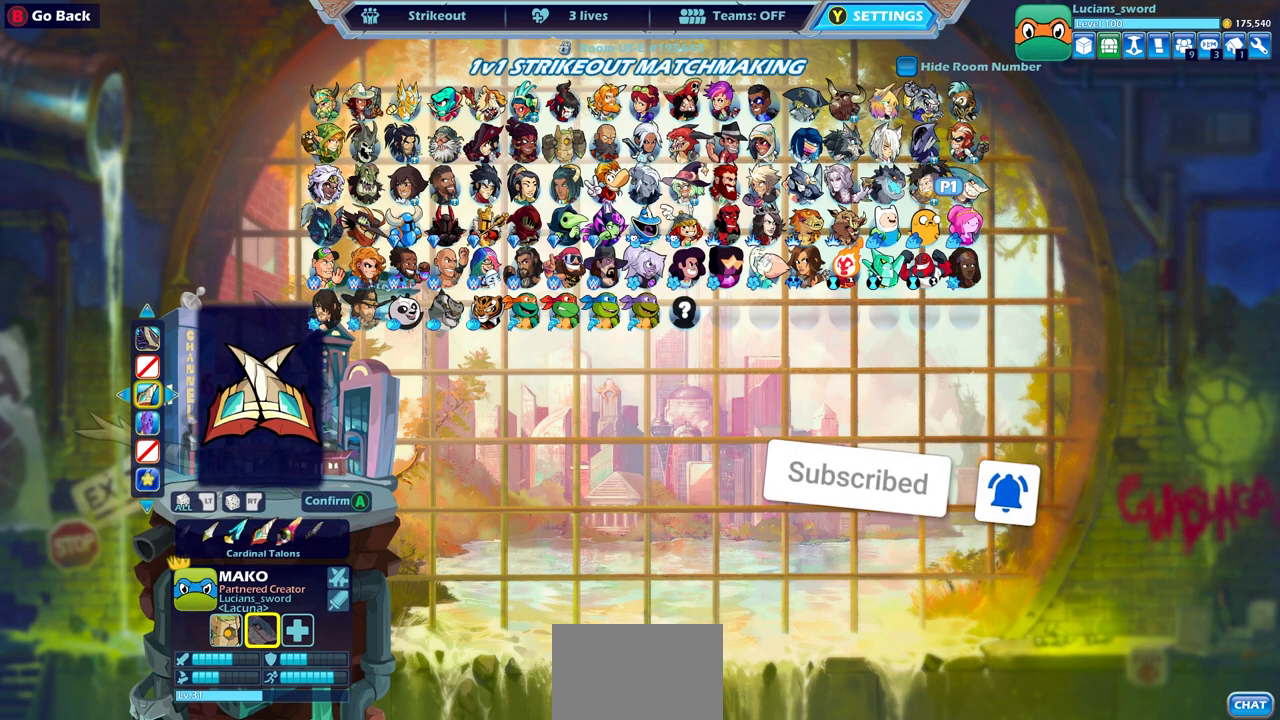
{"buttons": [], "left_stick": "center", "right_stick": "center", "events": [[117, "R2", "up"]]}
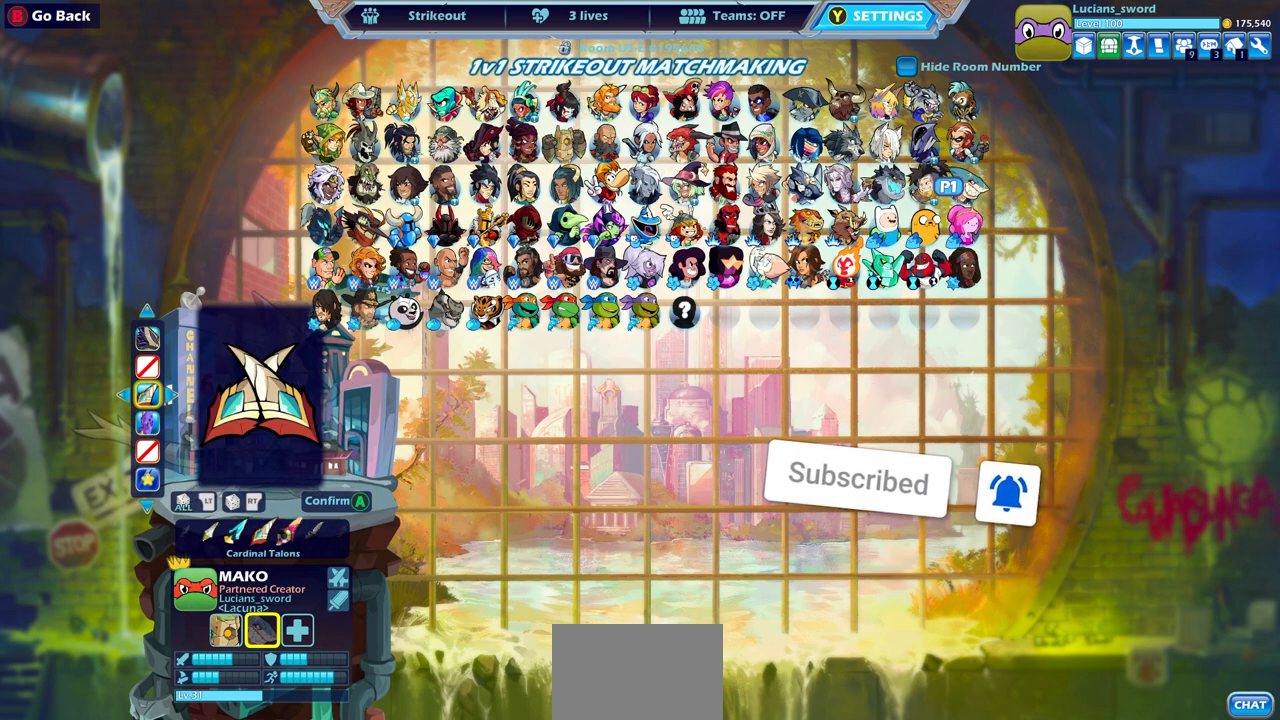
{"buttons": [], "left_stick": "center", "right_stick": "center", "events": [[333, "DPAD_DOWN", "down"], [433, "DPAD_DOWN", "up"]]}